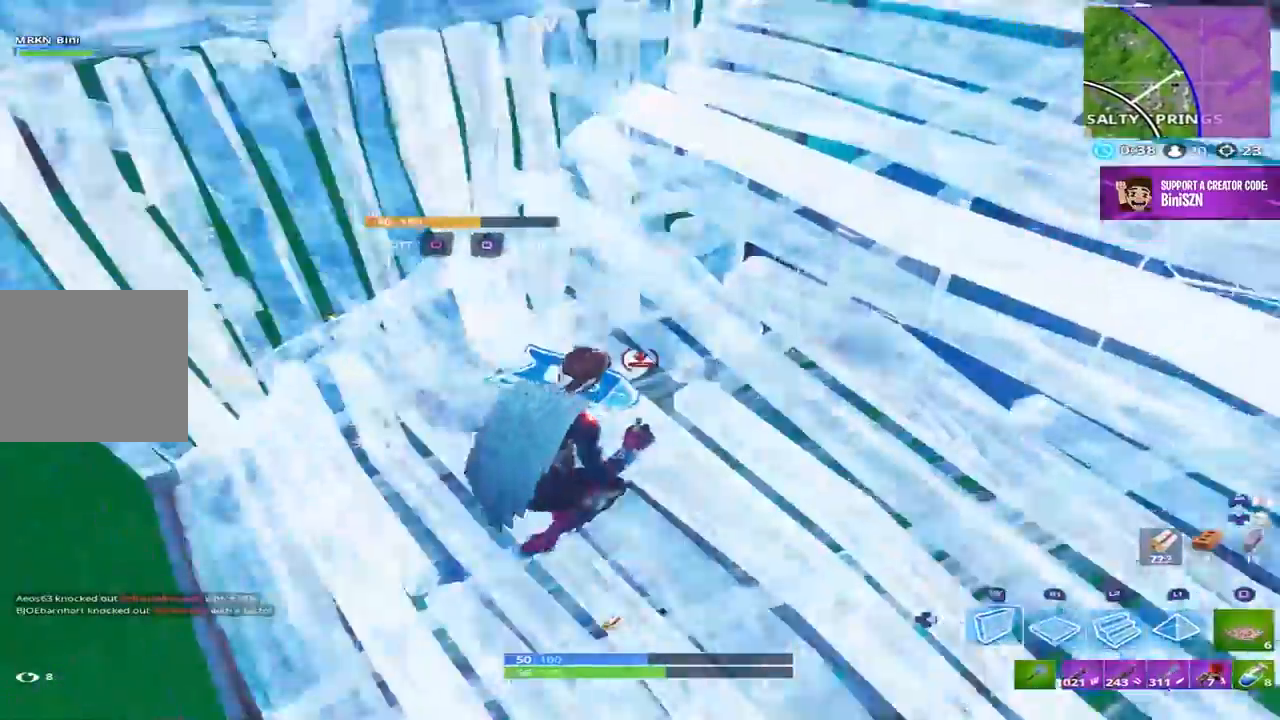
Gameplay with a controller (PlayStation layout); each line is a JSON object with the inputs held at the frame after it. "events" lists button and stick changes between this image and that frame as [ms after this image, input, new state], when the widget could be followed in between.
{"buttons": [], "left_stick": "up-right", "right_stick": "center", "events": [[17, "left_stick", "up"], [50, "DPAD_RIGHT", "down"], [83, "R2", "up"], [117, "DPAD_RIGHT", "up"], [300, "left_stick", "up-right"]]}
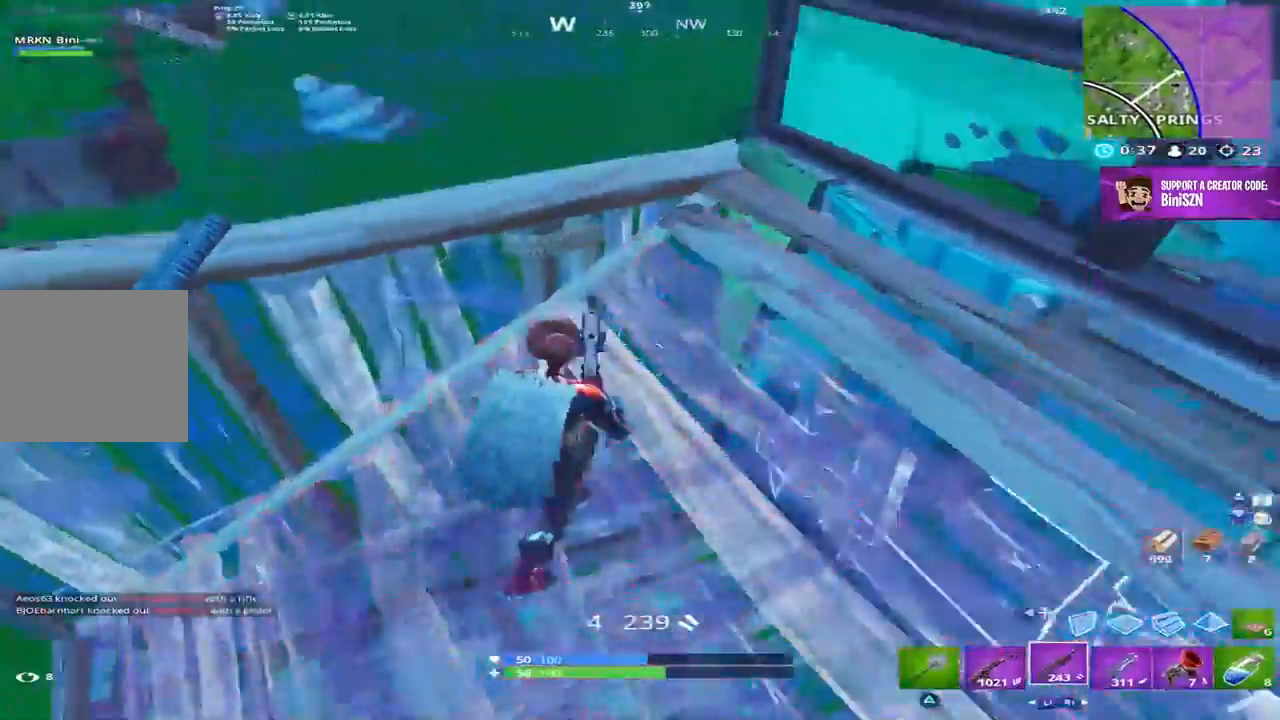
{"buttons": [], "left_stick": "up-left", "right_stick": "down-left", "events": [[83, "left_stick", "left"], [217, "CROSS", "down"], [217, "left_stick", "up-left"], [283, "right_stick", "down"], [317, "CROSS", "up"], [400, "right_stick", "down-left"]]}
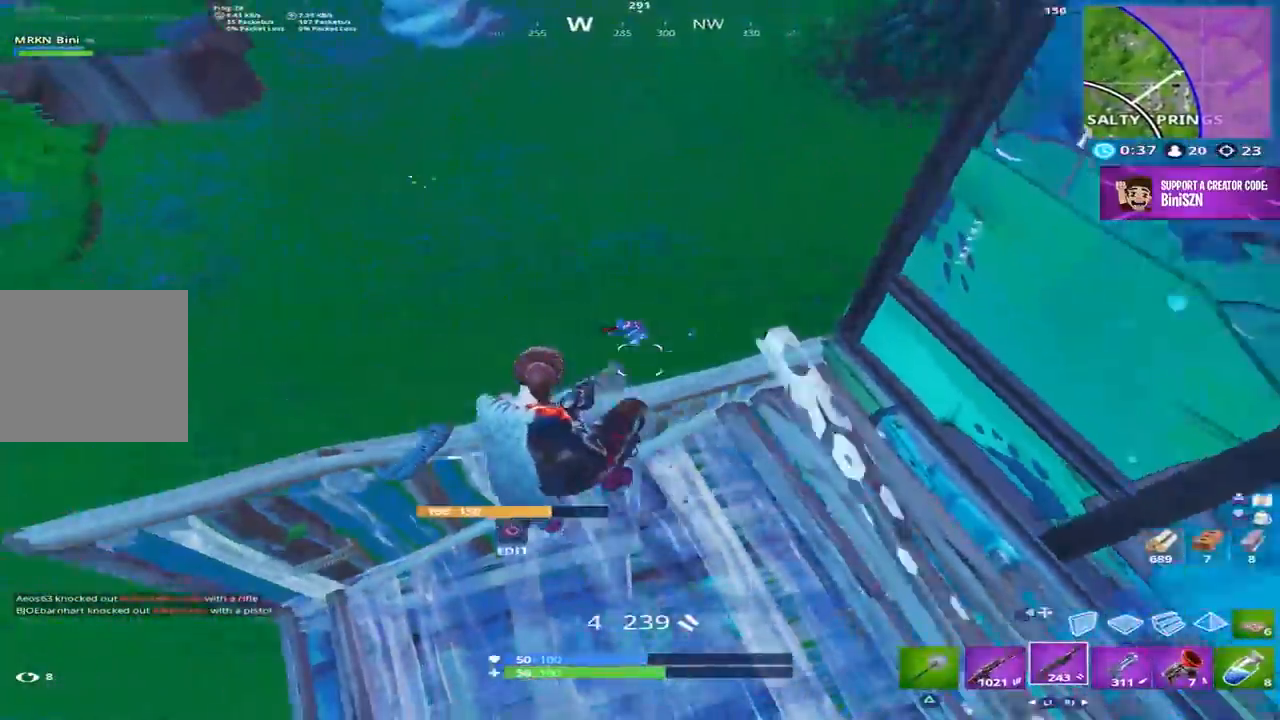
{"buttons": [], "left_stick": "up-left", "right_stick": "center", "events": [[133, "right_stick", "center"], [183, "right_stick", "up-left"], [250, "R2", "down"], [300, "right_stick", "center"], [350, "DPAD_RIGHT", "down"], [417, "R2", "up"], [450, "DPAD_RIGHT", "up"]]}
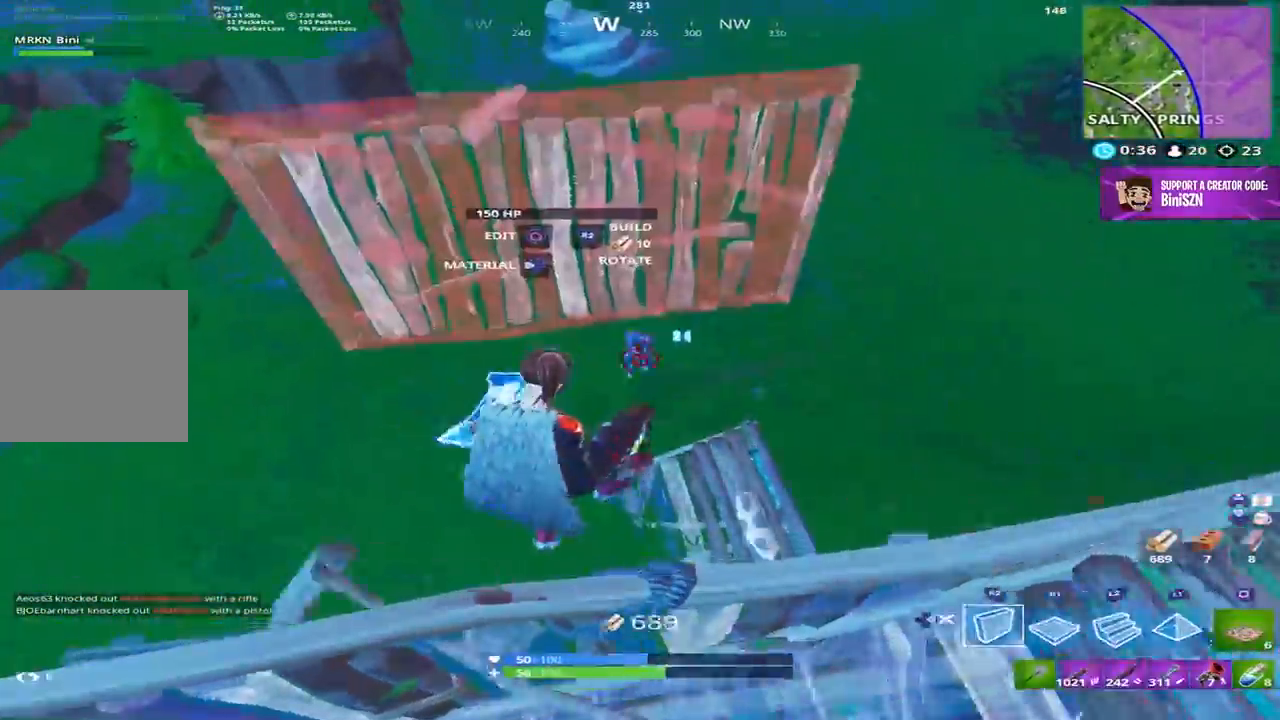
{"buttons": [], "left_stick": "right", "right_stick": "right", "events": [[17, "R1", "down"], [150, "right_stick", "up-right"], [267, "left_stick", "up"], [317, "DPAD_RIGHT", "down"], [333, "right_stick", "right"], [383, "R1", "up"], [417, "DPAD_RIGHT", "up"], [417, "left_stick", "right"]]}
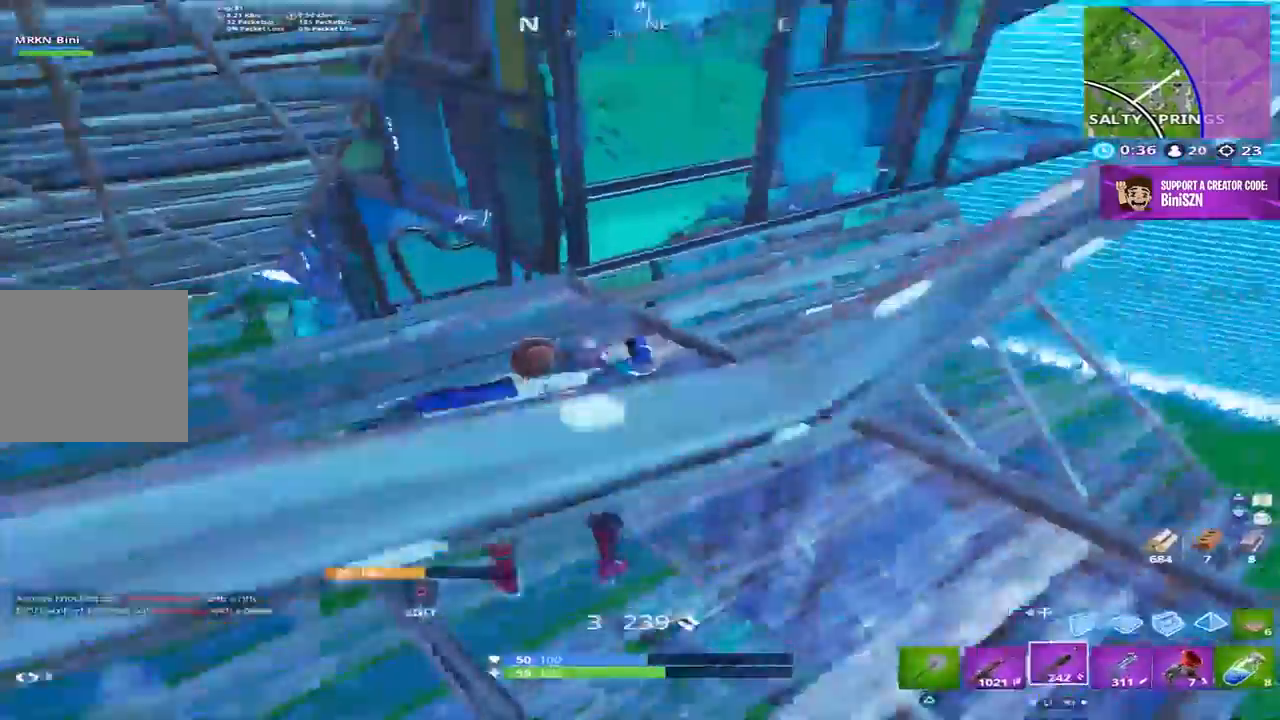
{"buttons": ["R1"], "left_stick": "up-right", "right_stick": "center", "events": [[33, "left_stick", "up-right"], [150, "CROSS", "down"], [250, "CROSS", "up"], [283, "DPAD_RIGHT", "down"], [283, "right_stick", "down-right"], [383, "DPAD_RIGHT", "up"], [417, "R1", "down"], [417, "right_stick", "center"]]}
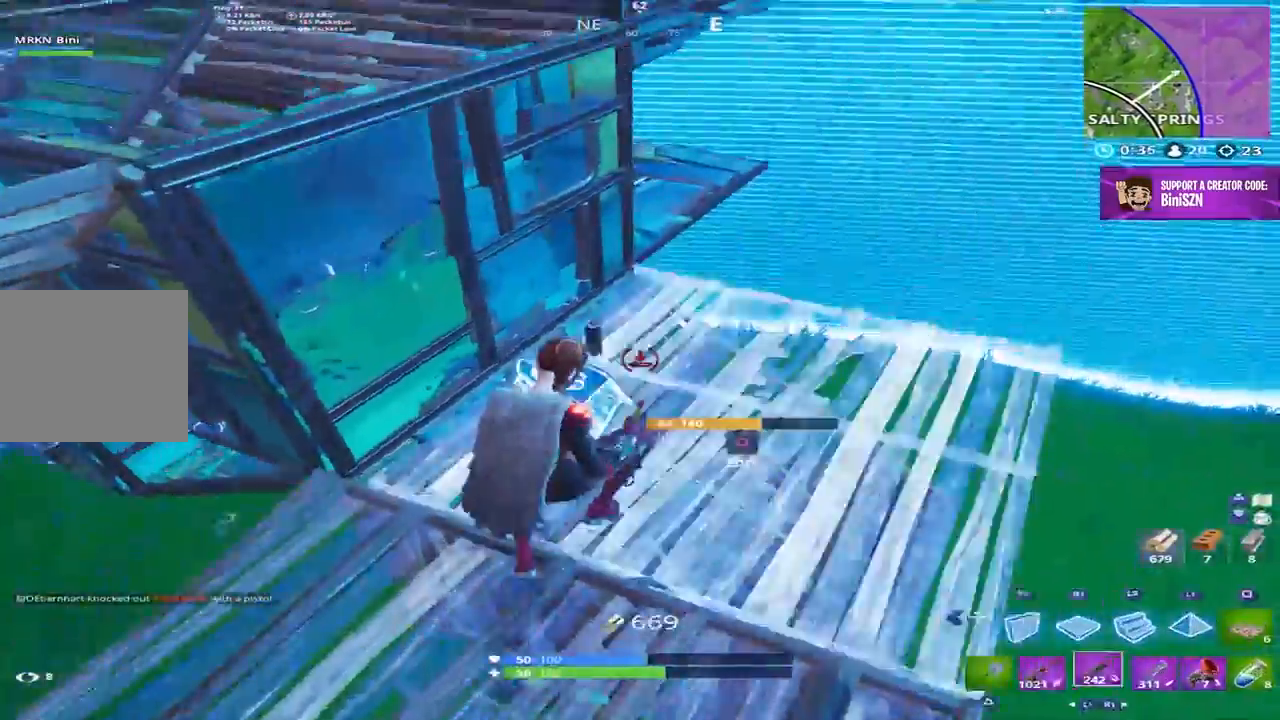
{"buttons": [], "left_stick": "up-right", "right_stick": "center", "events": [[17, "DPAD_RIGHT", "down"], [83, "DPAD_RIGHT", "up"], [83, "R1", "up"], [250, "SQUARE", "down"], [317, "SQUARE", "up"], [383, "SQUARE", "down"], [450, "SQUARE", "up"]]}
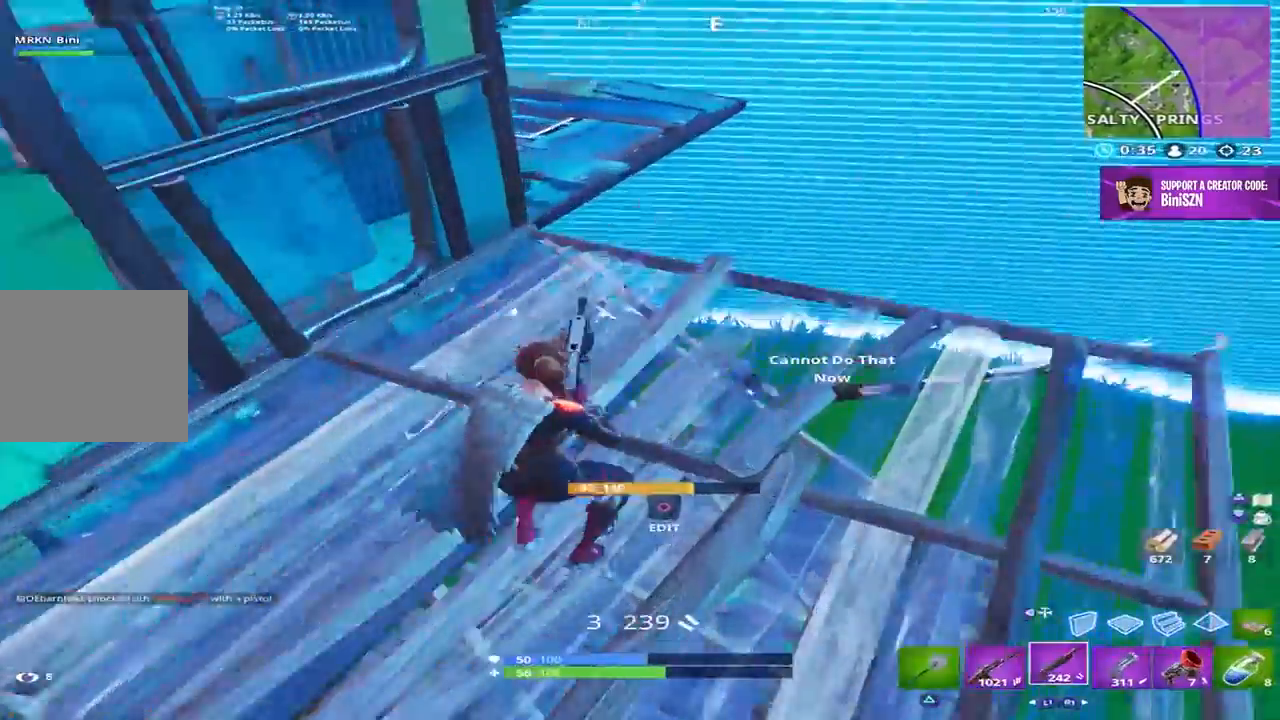
{"buttons": [], "left_stick": "center", "right_stick": "left", "events": [[17, "SQUARE", "down"], [83, "SQUARE", "up"], [283, "right_stick", "left"], [350, "left_stick", "right"], [450, "left_stick", "center"]]}
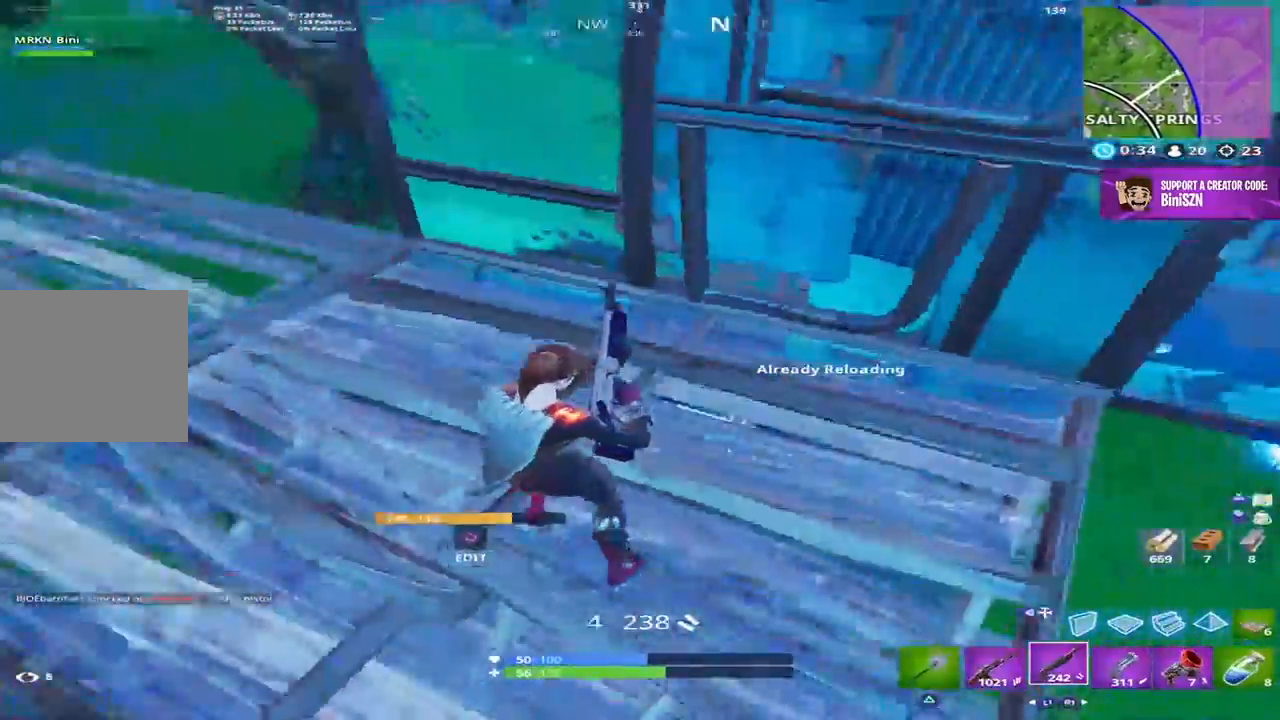
{"buttons": [], "left_stick": "up", "right_stick": "center", "events": [[17, "left_stick", "up"], [50, "CROSS", "down"], [83, "DPAD_RIGHT", "down"], [150, "CROSS", "up"], [150, "DPAD_RIGHT", "up"], [217, "R2", "down"], [283, "right_stick", "center"], [317, "L2", "down"], [350, "DPAD_RIGHT", "down"], [417, "R2", "up"], [483, "DPAD_RIGHT", "up"], [483, "L2", "up"]]}
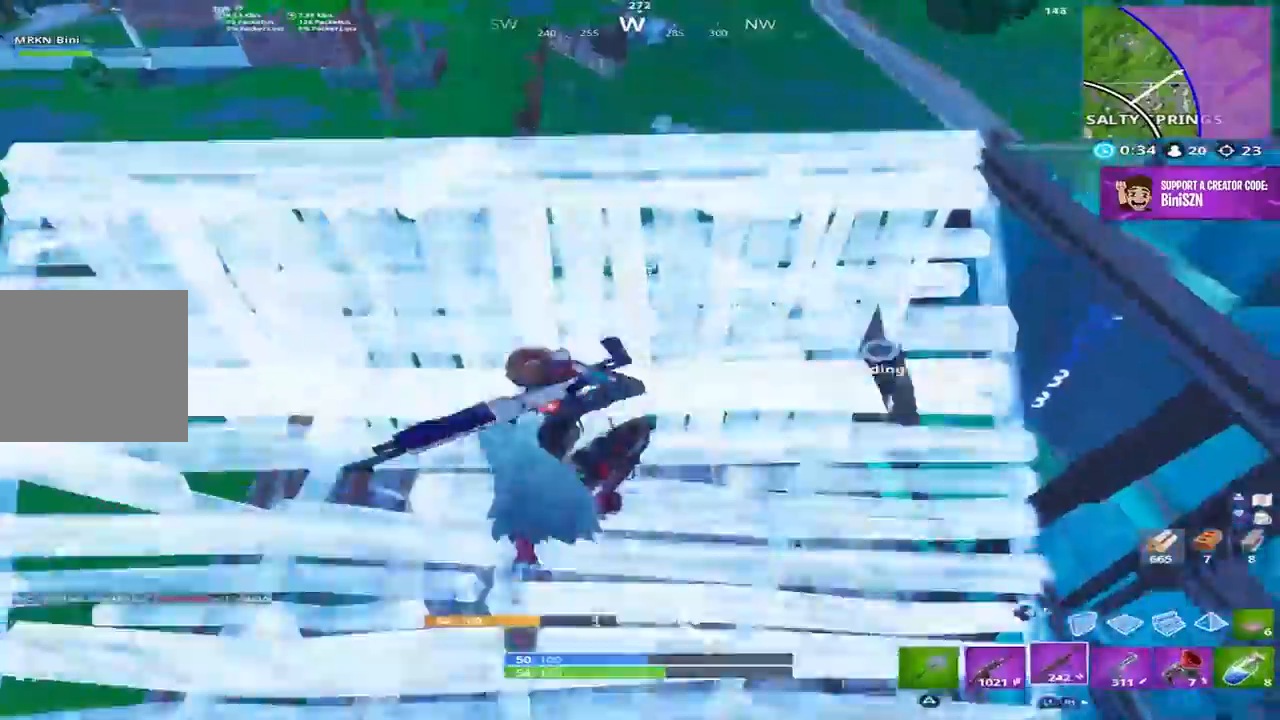
{"buttons": [], "left_stick": "down-right", "right_stick": "center", "events": [[17, "right_stick", "down-left"], [83, "R1", "down"], [183, "R1", "up"], [250, "right_stick", "center"], [317, "left_stick", "down-right"]]}
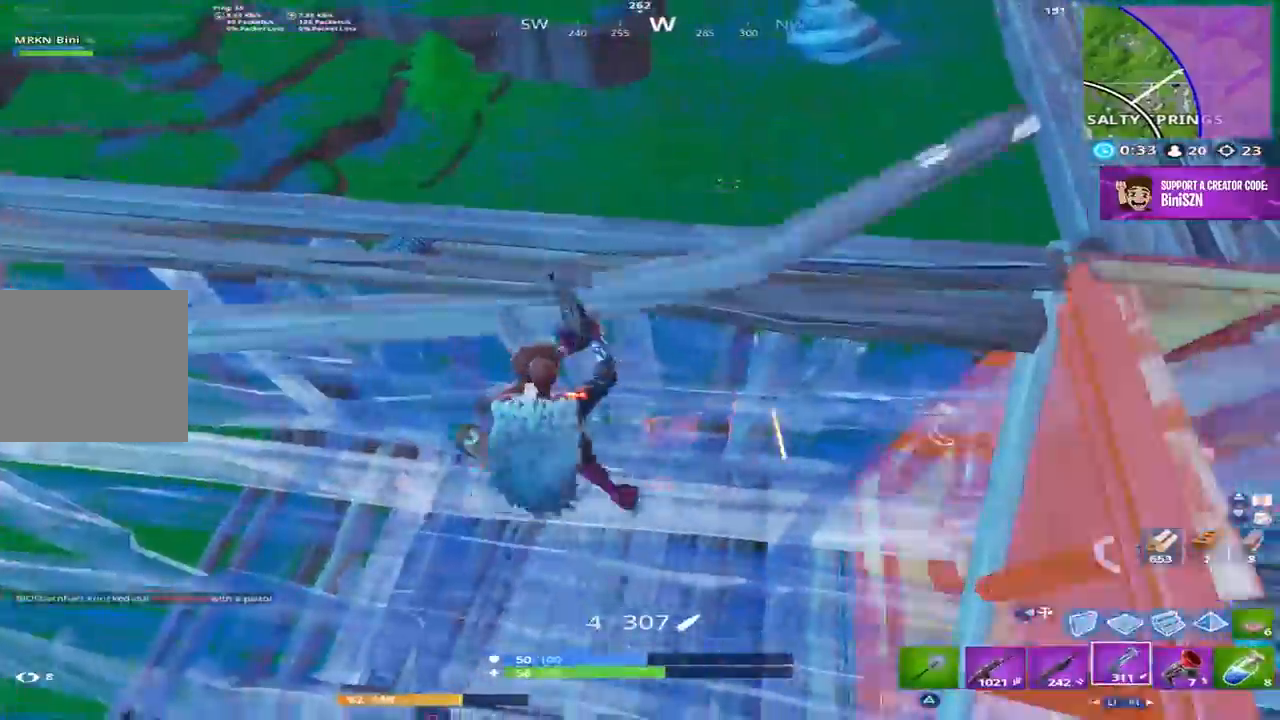
{"buttons": [], "left_stick": "up-right", "right_stick": "right", "events": [[17, "left_stick", "up-right"], [33, "right_stick", "right"], [83, "left_stick", "up"], [400, "left_stick", "up-right"]]}
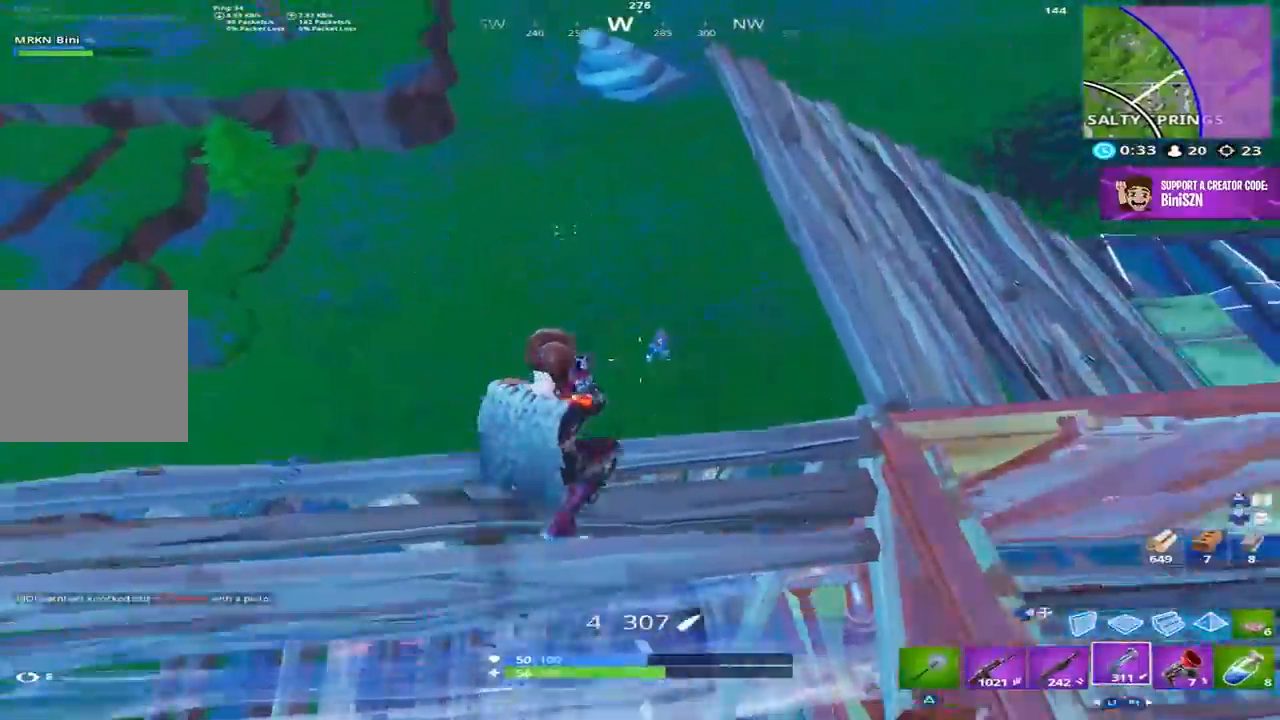
{"buttons": [], "left_stick": "up-right", "right_stick": "center", "events": [[83, "right_stick", "up-right"], [117, "L2", "down"], [217, "R2", "down"], [217, "right_stick", "center"], [283, "L2", "up"], [317, "CROSS", "down"], [317, "R2", "up"], [383, "DPAD_RIGHT", "down"], [383, "right_stick", "down"], [450, "CROSS", "up"], [450, "right_stick", "center"], [483, "DPAD_RIGHT", "up"]]}
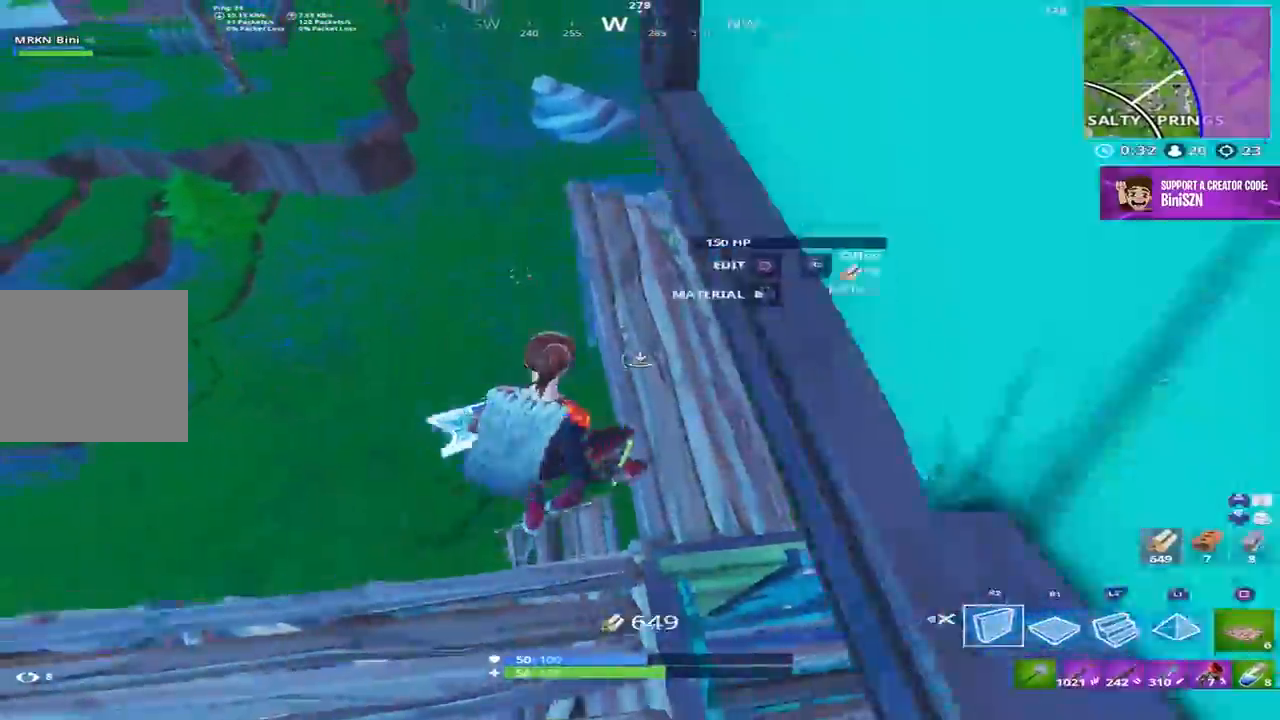
{"buttons": [], "left_stick": "up-left", "right_stick": "up", "events": [[50, "right_stick", "right"], [83, "R1", "down"], [183, "L2", "down"], [183, "R1", "up"], [217, "right_stick", "center"], [267, "left_stick", "up"], [283, "R2", "down"], [317, "L2", "up"], [383, "DPAD_RIGHT", "down"], [417, "R2", "up"], [450, "DPAD_RIGHT", "up"], [450, "left_stick", "up-left"], [483, "right_stick", "up"]]}
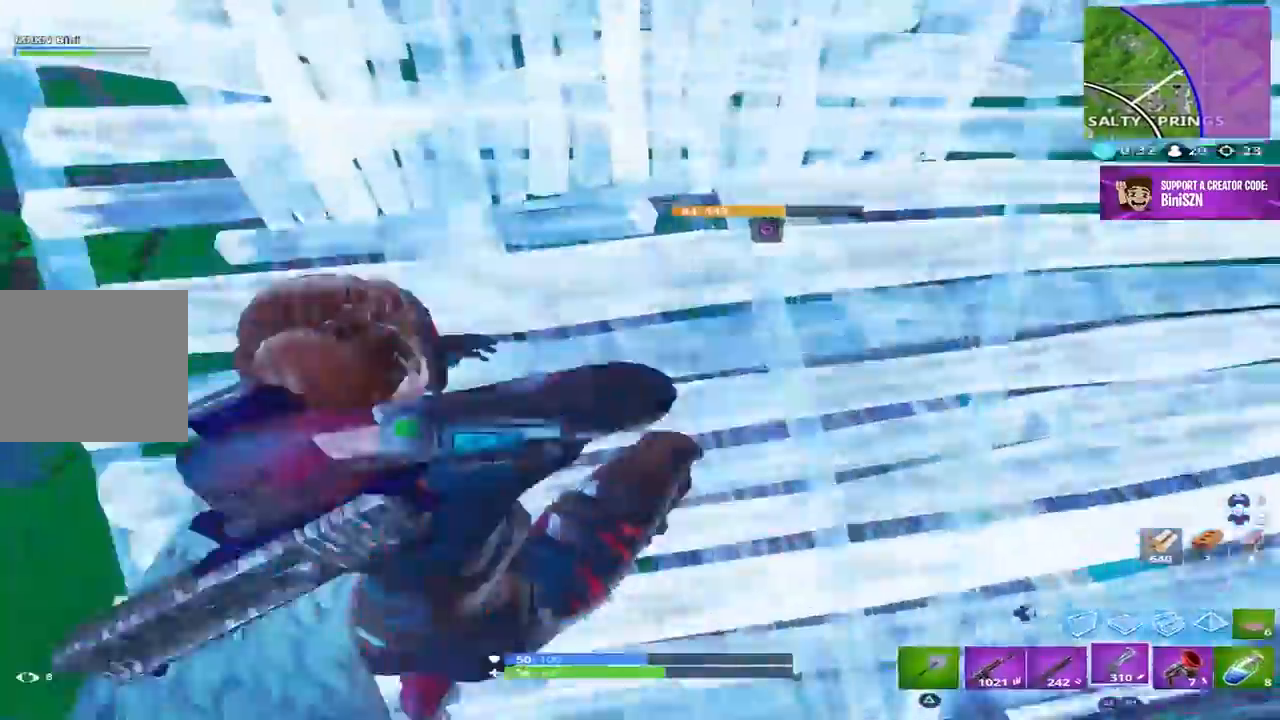
{"buttons": [], "left_stick": "up-left", "right_stick": "center", "events": [[50, "left_stick", "left"], [83, "right_stick", "left"], [217, "left_stick", "up-left"], [350, "right_stick", "center"]]}
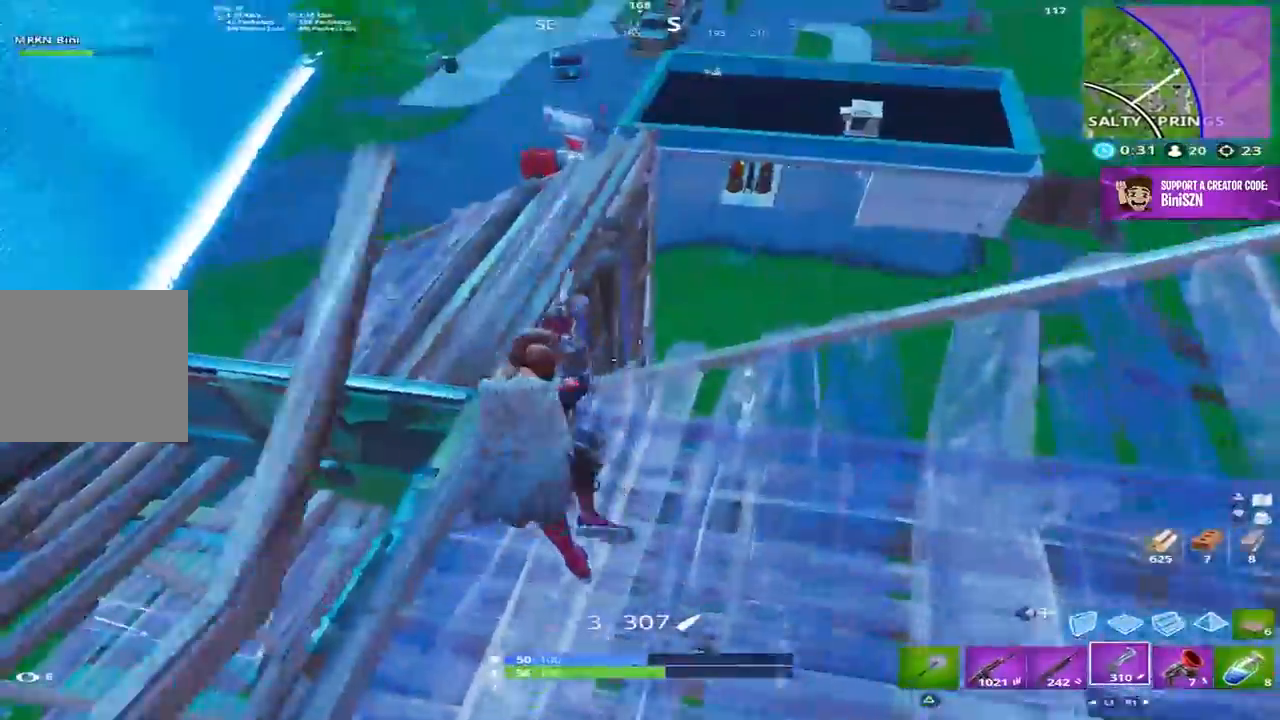
{"buttons": [], "left_stick": "up-left", "right_stick": "right", "events": [[83, "right_stick", "left"], [250, "right_stick", "center"], [350, "right_stick", "right"]]}
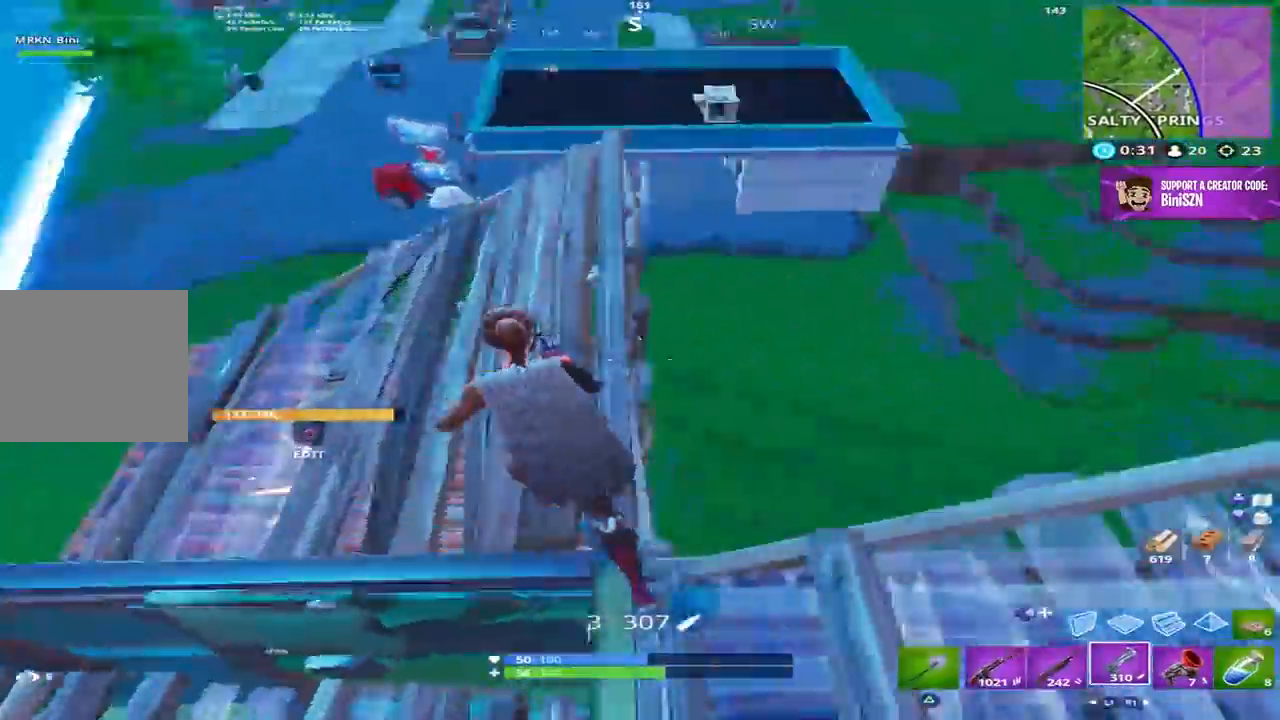
{"buttons": [], "left_stick": "left", "right_stick": "right", "events": [[167, "left_stick", "left"], [283, "R3", "down"], [350, "R3", "up"]]}
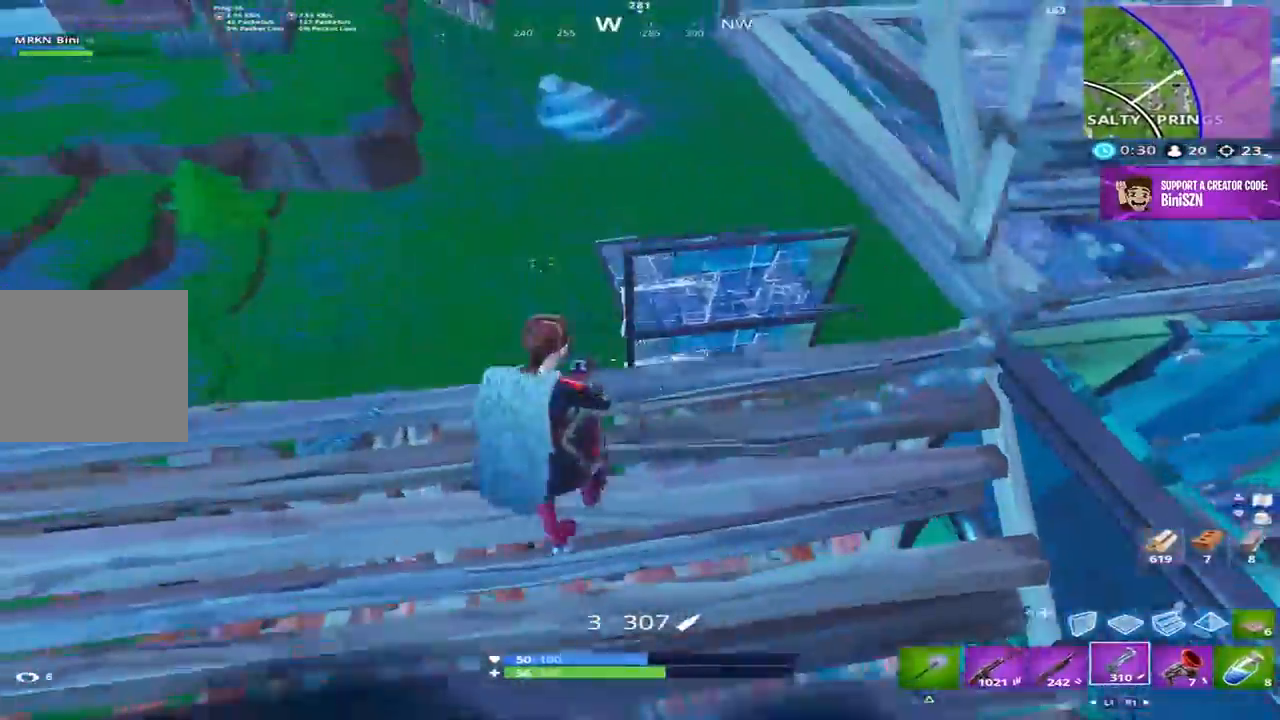
{"buttons": [], "left_stick": "right", "right_stick": "center", "events": [[50, "left_stick", "right"], [117, "CROSS", "down"], [183, "DPAD_RIGHT", "down"], [250, "CROSS", "up"], [317, "DPAD_RIGHT", "up"], [333, "CROSS", "down"], [367, "right_stick", "center"], [417, "CROSS", "up"]]}
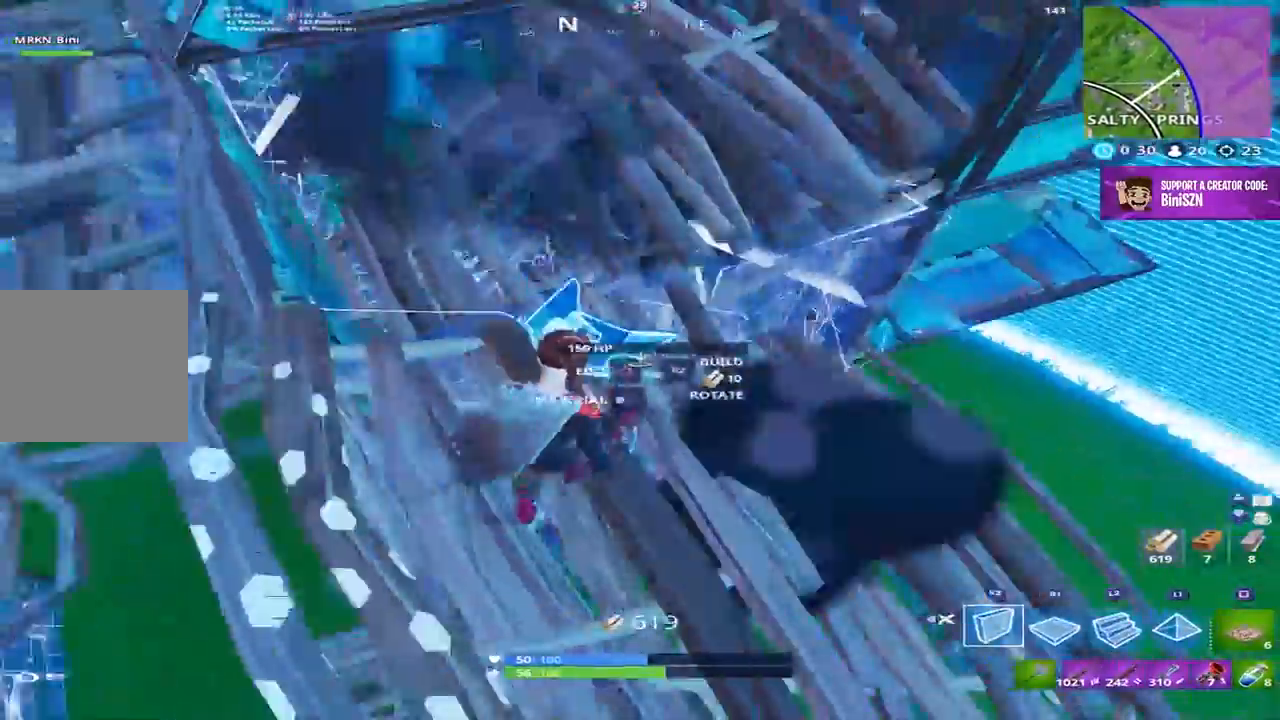
{"buttons": [], "left_stick": "up-right", "right_stick": "down-right", "events": [[67, "right_stick", "down-right"], [117, "right_stick", "center"], [300, "left_stick", "up-right"], [350, "DPAD_LEFT", "down"], [417, "right_stick", "down-right"], [450, "DPAD_LEFT", "up"]]}
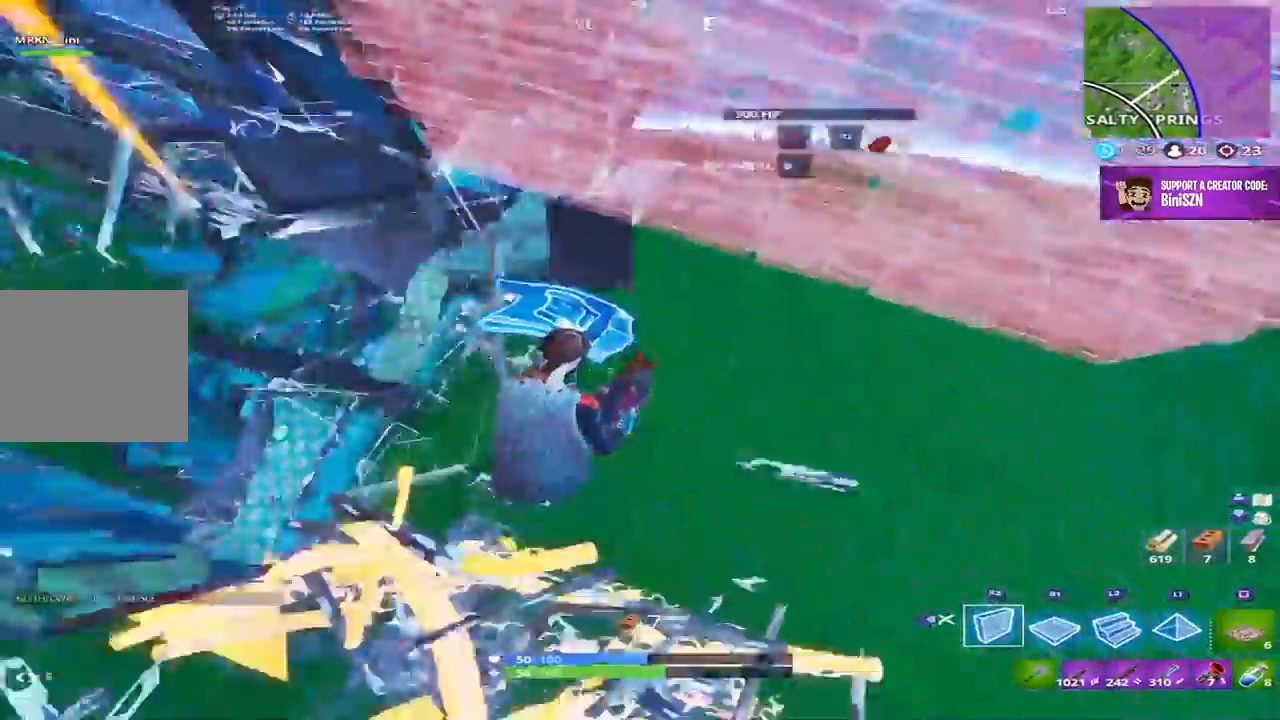
{"buttons": [], "left_stick": "up-right", "right_stick": "right", "events": [[33, "right_stick", "right"], [150, "L2", "down"], [283, "L2", "up"], [350, "L2", "down"], [483, "L2", "up"]]}
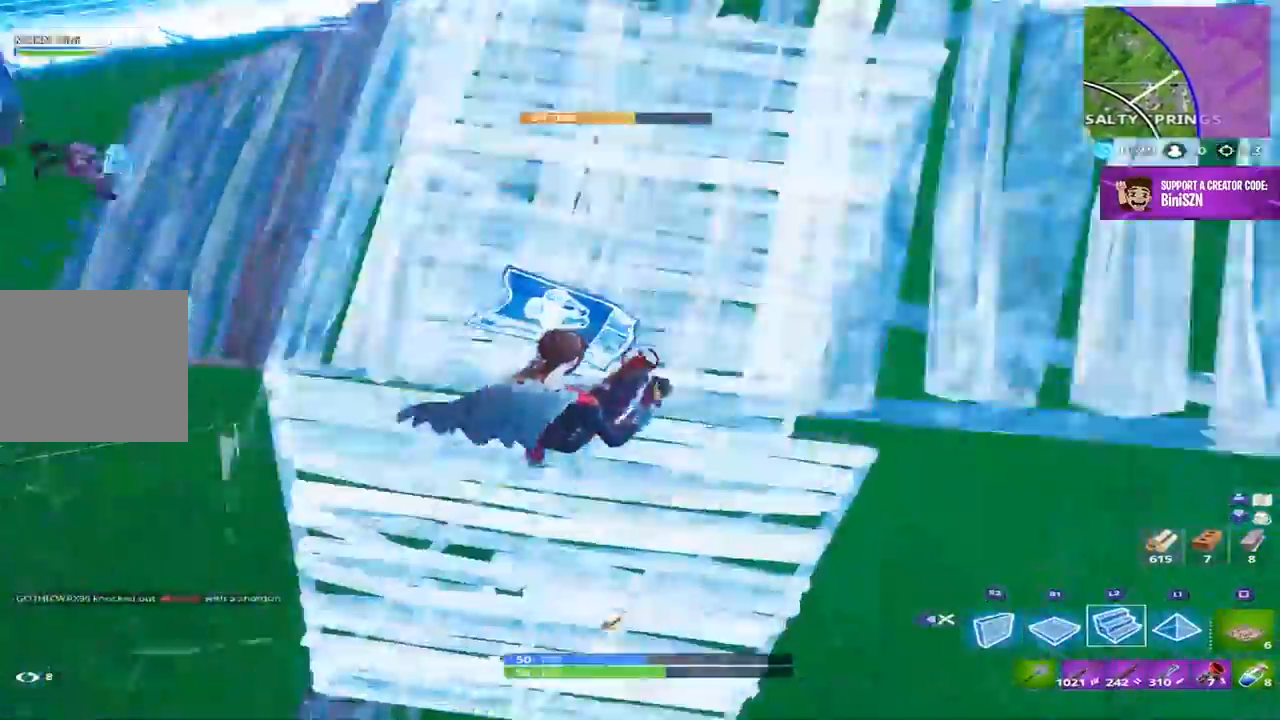
{"buttons": ["R2"], "left_stick": "right", "right_stick": "down-right", "events": [[17, "L2", "down"], [83, "R2", "down"], [117, "right_stick", "up"], [217, "L2", "up"], [250, "right_stick", "up-left"], [350, "CROSS", "down"], [350, "left_stick", "right"], [450, "CROSS", "up"], [450, "right_stick", "down-right"]]}
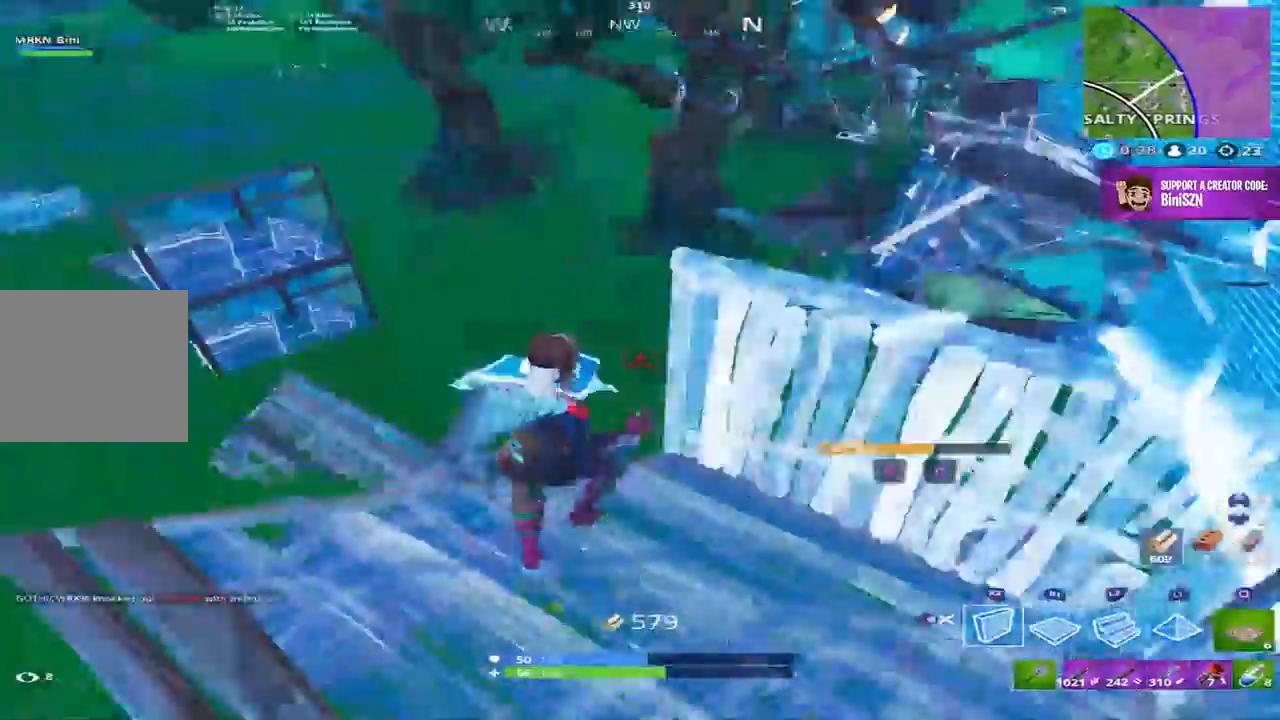
{"buttons": [], "left_stick": "down-left", "right_stick": "up-left", "events": [[150, "R2", "up"], [217, "R1", "down"], [217, "right_stick", "center"], [317, "left_stick", "down-right"], [417, "right_stick", "up-left"], [450, "R1", "up"], [450, "left_stick", "down-left"]]}
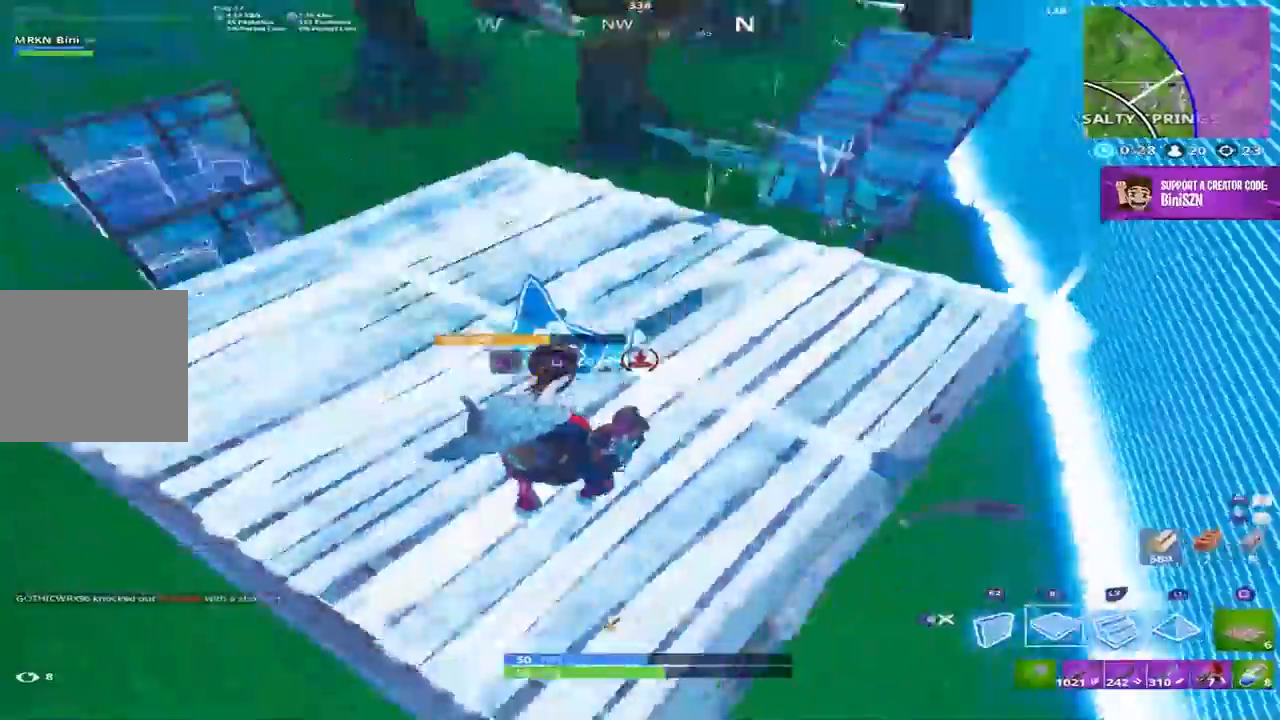
{"buttons": ["L2", "DPAD_RIGHT"], "left_stick": "up", "right_stick": "center", "events": [[17, "R2", "down"], [50, "left_stick", "up-left"], [117, "left_stick", "up"], [150, "CROSS", "down"], [150, "right_stick", "center"], [250, "CROSS", "up"], [383, "L2", "down"], [417, "DPAD_RIGHT", "down"], [483, "R2", "up"]]}
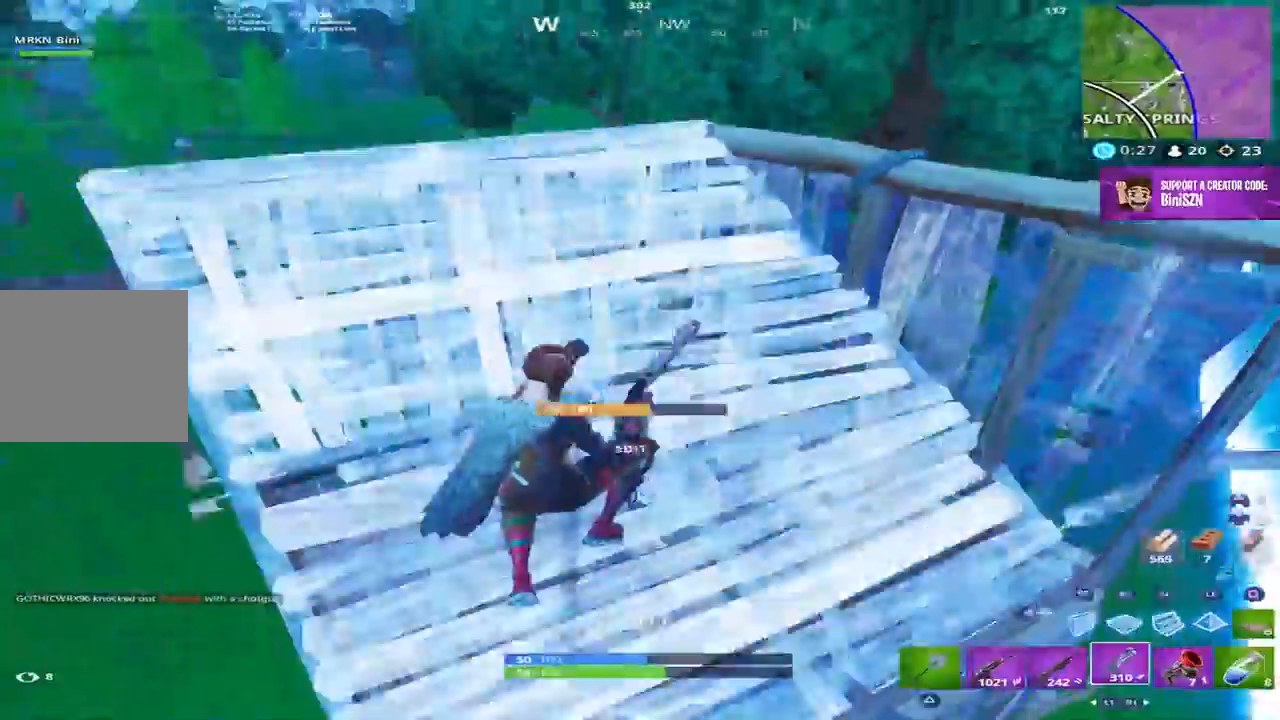
{"buttons": [], "left_stick": "up-left", "right_stick": "up-left", "events": [[17, "DPAD_RIGHT", "up"], [33, "right_stick", "left"], [50, "L2", "up"], [150, "right_stick", "center"], [267, "left_stick", "up-left"], [383, "right_stick", "up-left"]]}
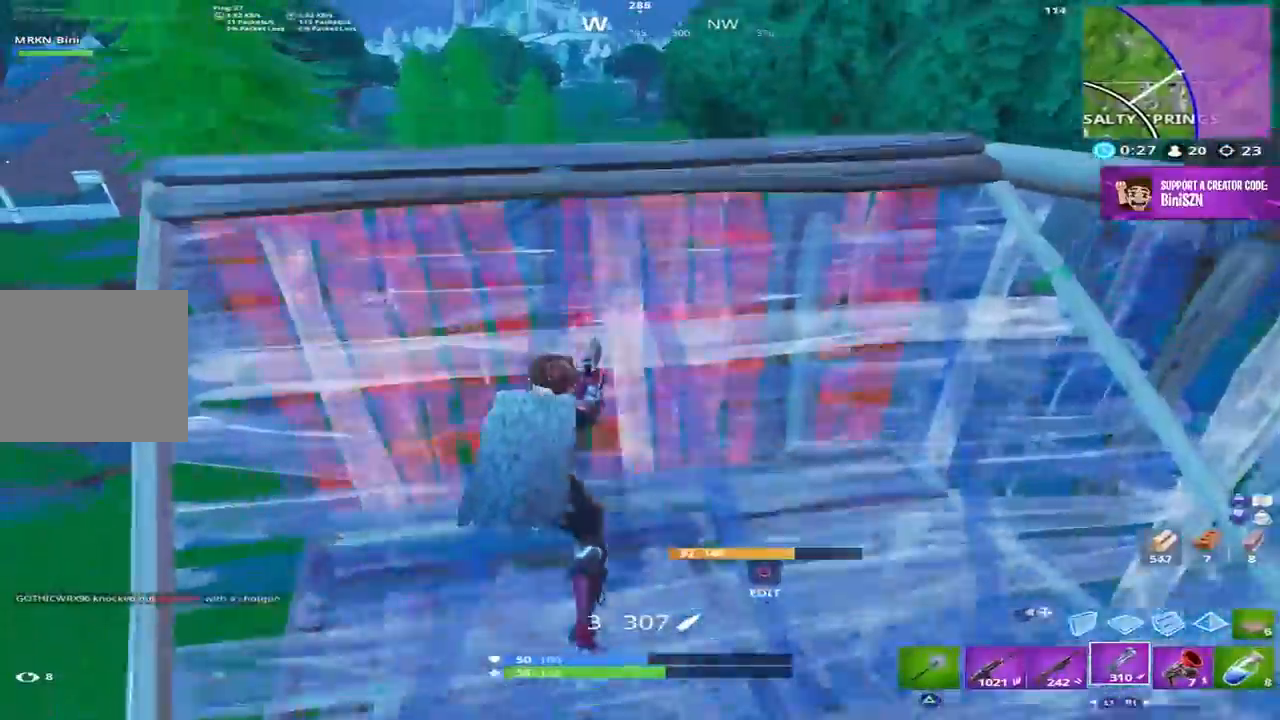
{"buttons": [], "left_stick": "left", "right_stick": "center", "events": [[50, "right_stick", "center"], [417, "left_stick", "left"]]}
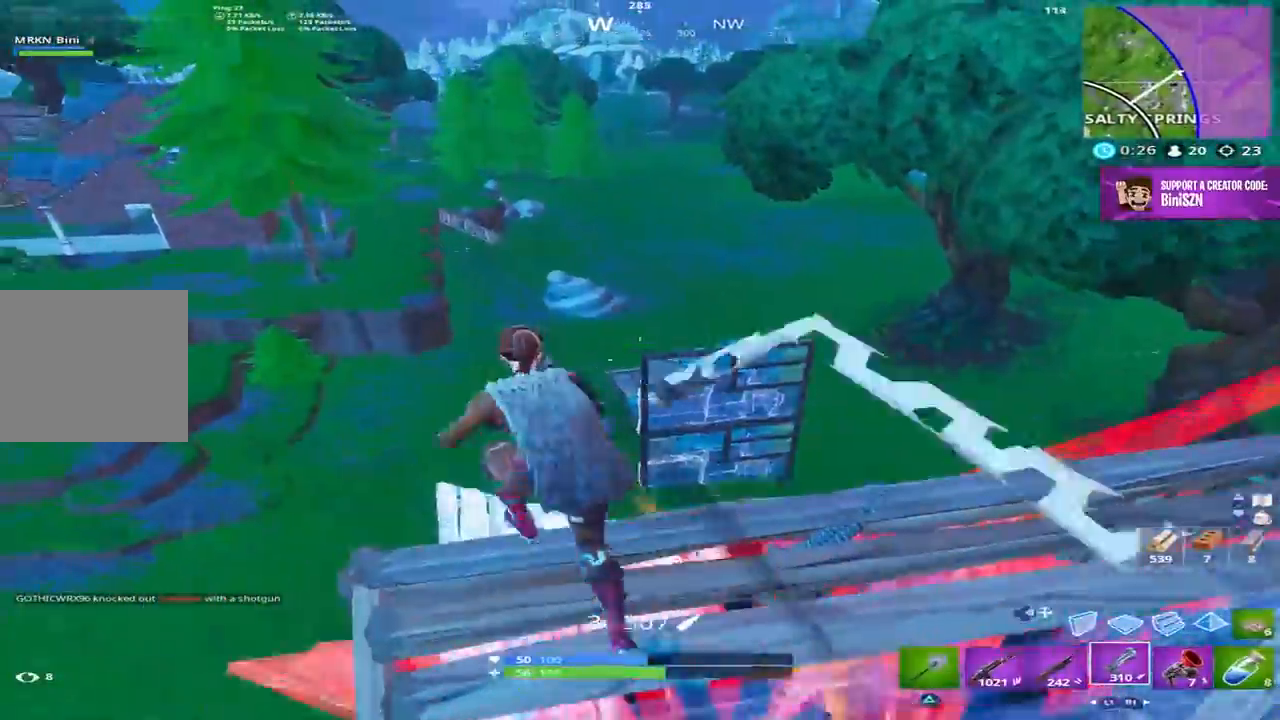
{"buttons": [], "left_stick": "center", "right_stick": "up", "events": [[17, "left_stick", "center"], [50, "right_stick", "left"], [100, "right_stick", "down-left"], [217, "left_stick", "left"], [283, "left_stick", "center"], [283, "right_stick", "center"], [383, "left_stick", "left"], [400, "right_stick", "up"], [483, "left_stick", "center"]]}
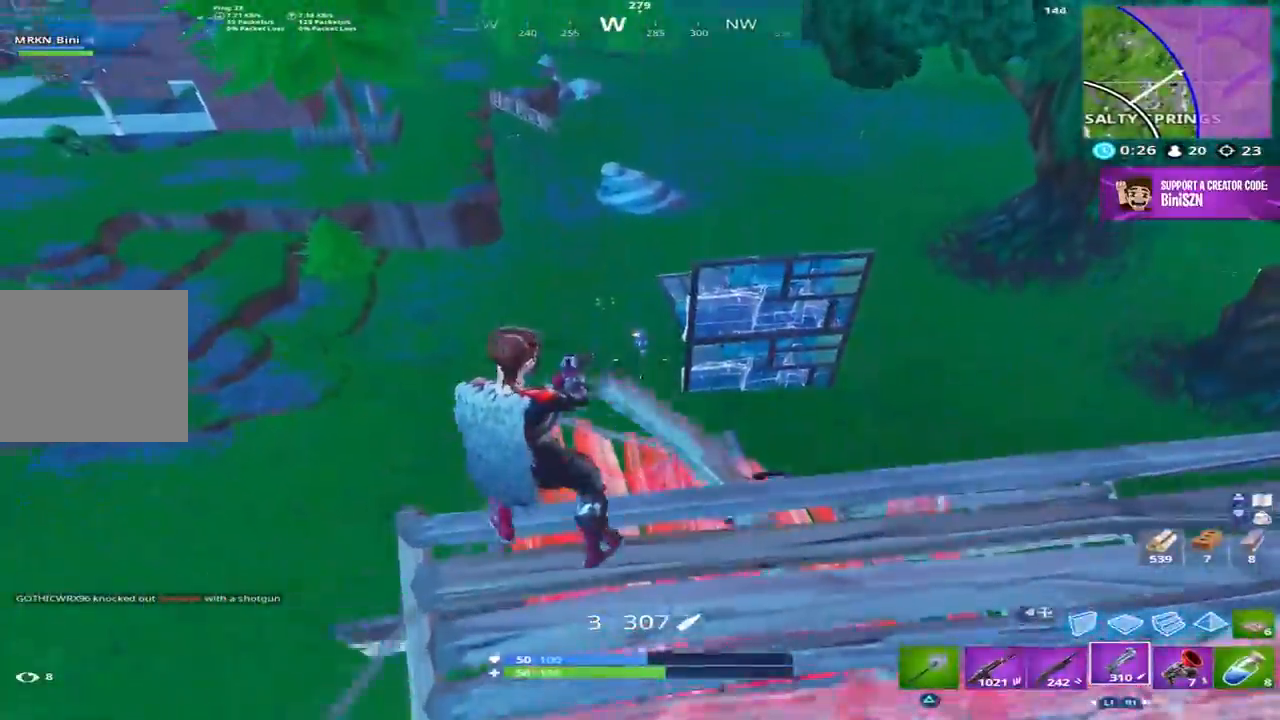
{"buttons": [], "left_stick": "up-right", "right_stick": "down", "events": [[117, "L2", "down"], [183, "left_stick", "right"], [250, "R2", "down"], [250, "right_stick", "center"], [317, "L2", "up"], [350, "DPAD_RIGHT", "down"], [383, "CROSS", "down"], [383, "left_stick", "up-right"], [417, "DPAD_RIGHT", "up"], [417, "right_stick", "down"], [450, "R2", "up"], [483, "CROSS", "up"]]}
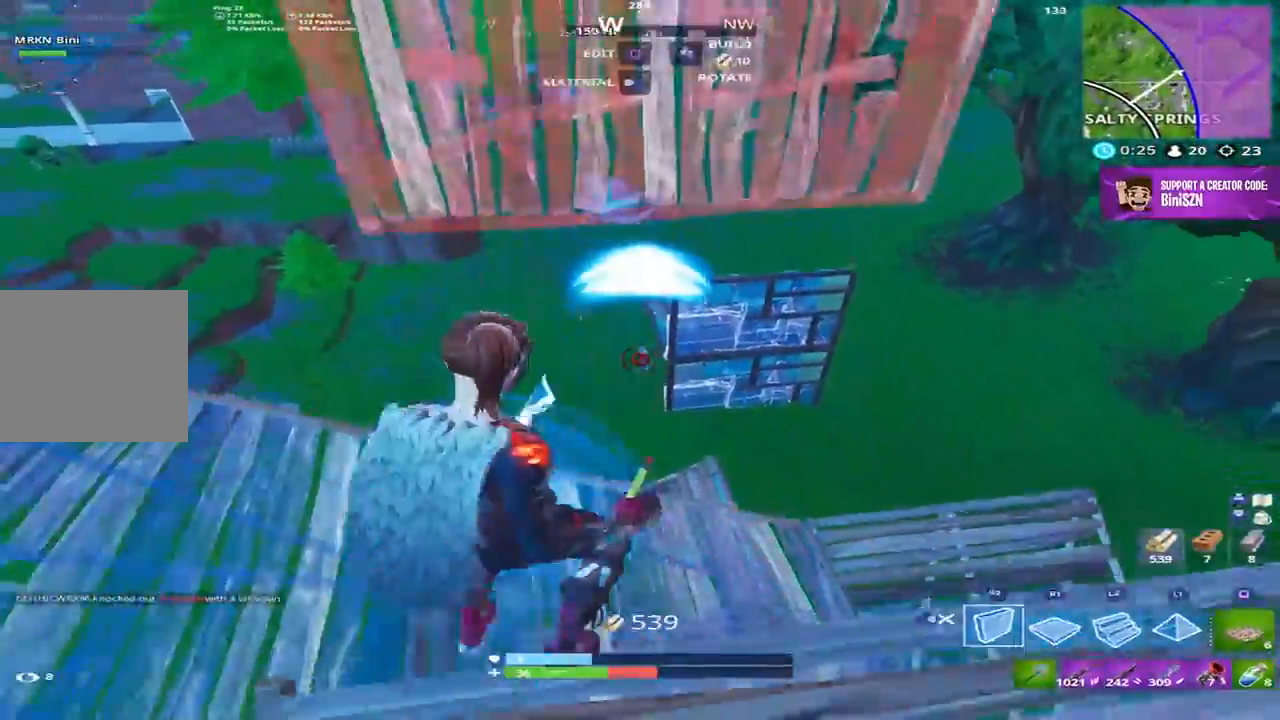
{"buttons": ["R2"], "left_stick": "up-right", "right_stick": "center", "events": [[50, "R1", "down"], [50, "right_stick", "center"], [117, "L2", "down"], [150, "R1", "up"], [150, "right_stick", "down"], [217, "R2", "down"], [250, "L2", "up"], [250, "right_stick", "left"], [383, "right_stick", "right"], [483, "right_stick", "center"]]}
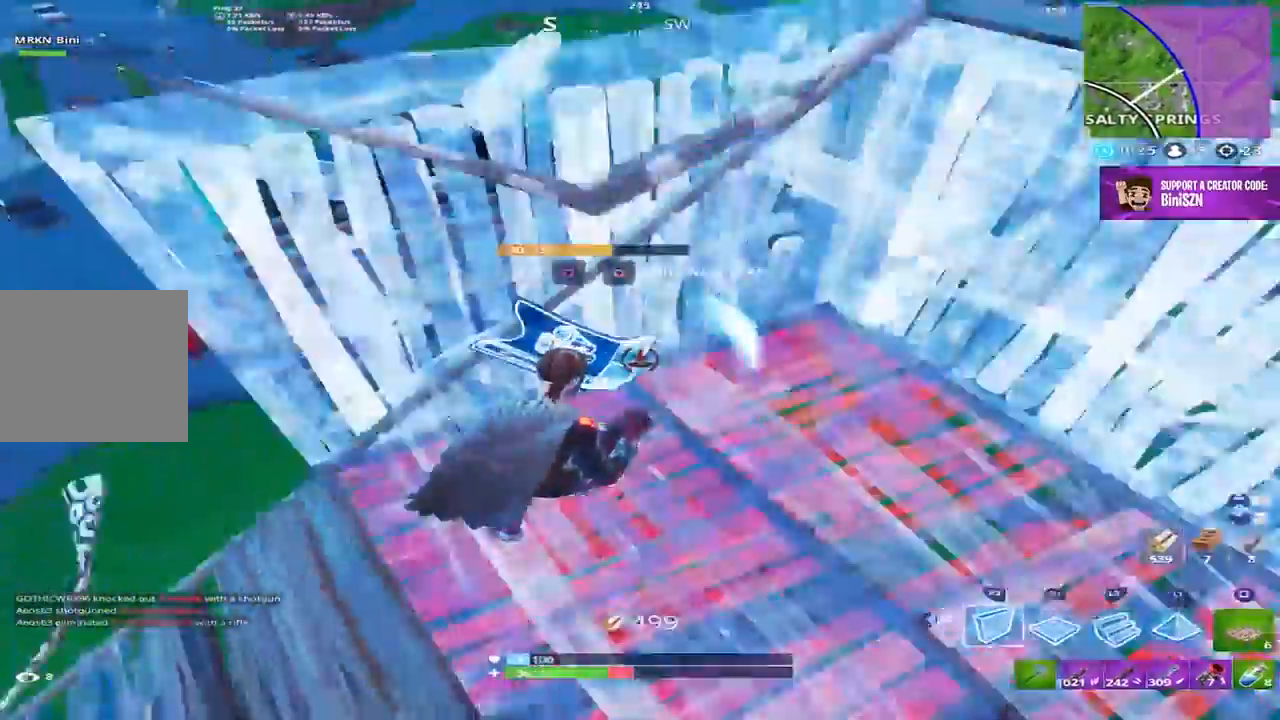
{"buttons": ["CROSS", "DPAD_RIGHT"], "left_stick": "up-left", "right_stick": "up-left", "events": [[50, "DPAD_RIGHT", "down"], [117, "R2", "up"], [150, "DPAD_RIGHT", "up"], [300, "right_stick", "up-left"], [333, "left_stick", "up"], [417, "CROSS", "down"], [433, "left_stick", "up-left"], [483, "DPAD_RIGHT", "down"]]}
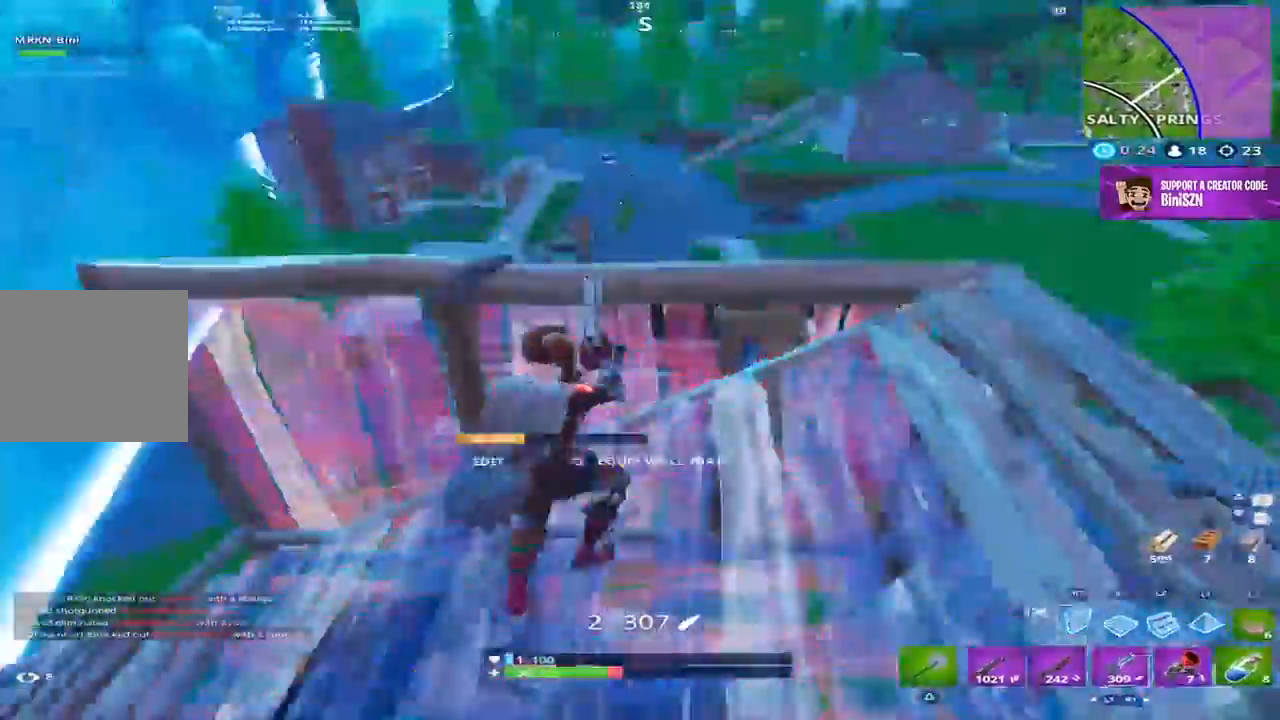
{"buttons": ["R2"], "left_stick": "left", "right_stick": "right", "events": [[50, "CROSS", "up"], [83, "DPAD_RIGHT", "up"], [183, "R1", "down"], [267, "right_stick", "center"], [283, "L1", "down"], [283, "L2", "down"], [283, "R1", "up"], [317, "right_stick", "right"], [350, "R2", "down"], [417, "L1", "up"], [417, "L2", "up"], [467, "left_stick", "left"]]}